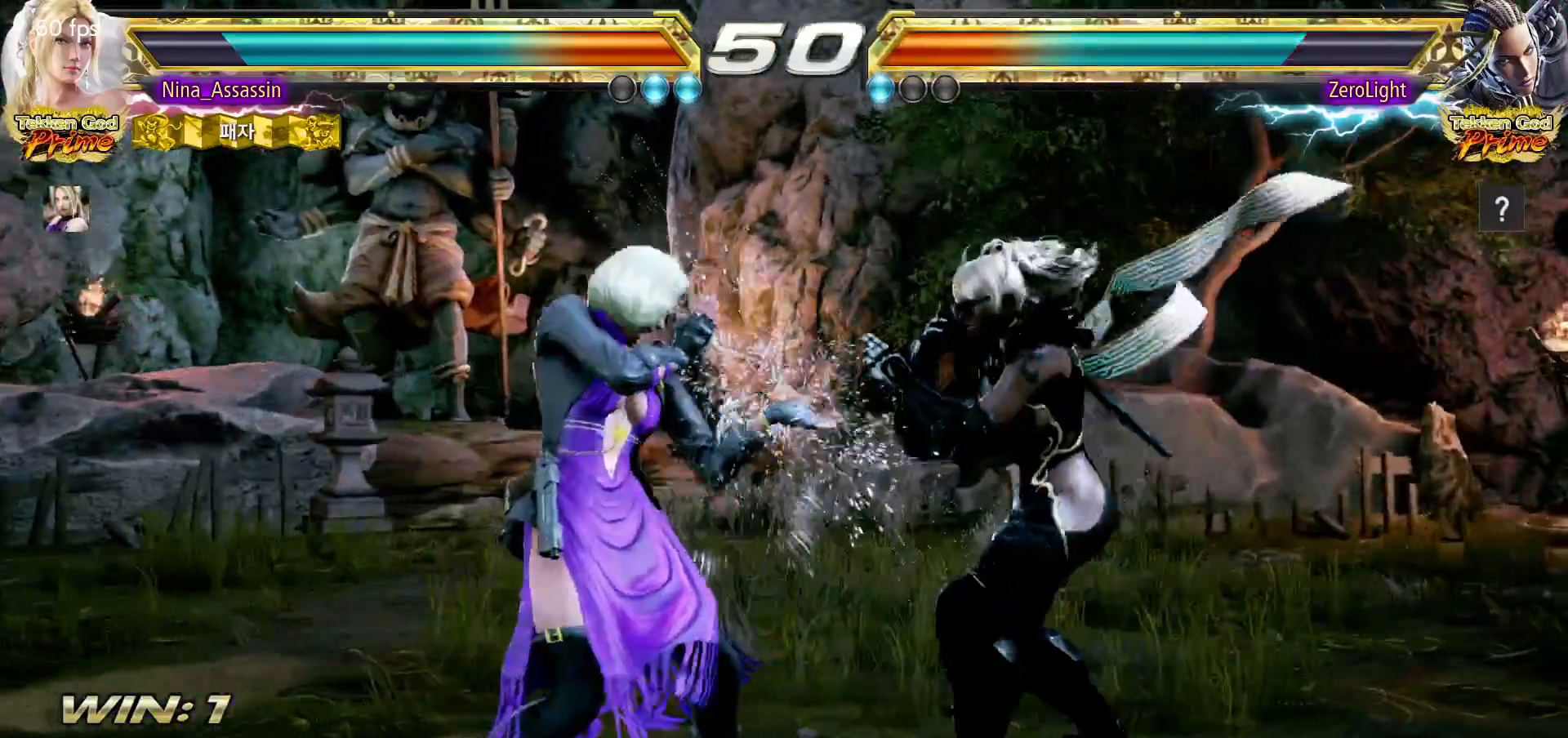
Gameplay with a controller (arcade stick); each line is a JSON object with the inputs held at the frame after it. "events" lists button and stick changes between this image and that frame as [ms after this image, input, new state], when the widget could be followed in between. Not read: L3 R3.
{"buttons": [], "left_stick": "center", "events": [[33, "left_stick", "center"], [250, "SQUARE", "down"], [250, "TRIANGLE", "down"], [300, "TRIANGLE", "up"], [317, "SQUARE", "up"], [433, "SQUARE", "down"], [467, "SQUARE", "up"]]}
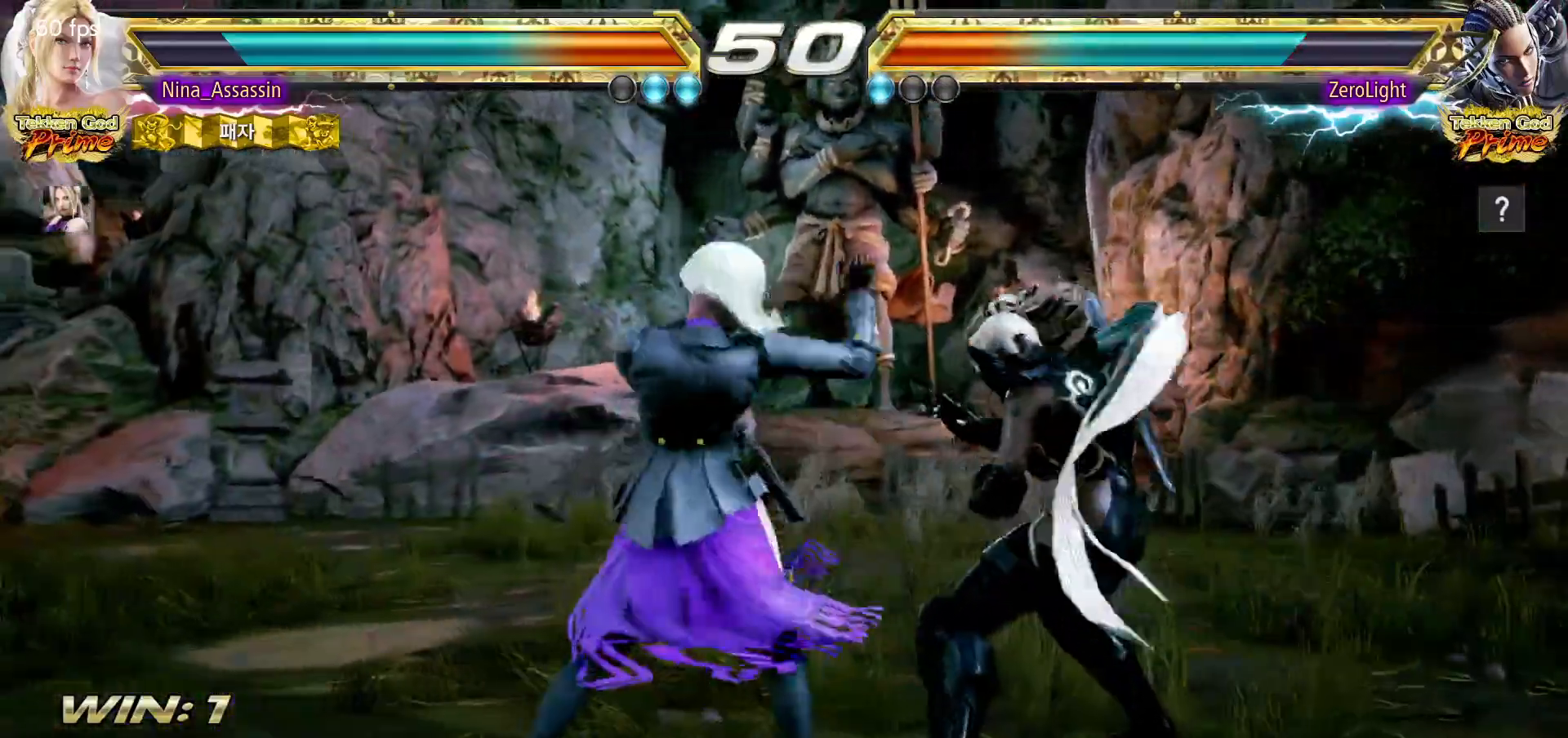
{"buttons": [], "left_stick": "left", "events": [[300, "left_stick", "left"], [383, "left_stick", "center"], [433, "left_stick", "left"]]}
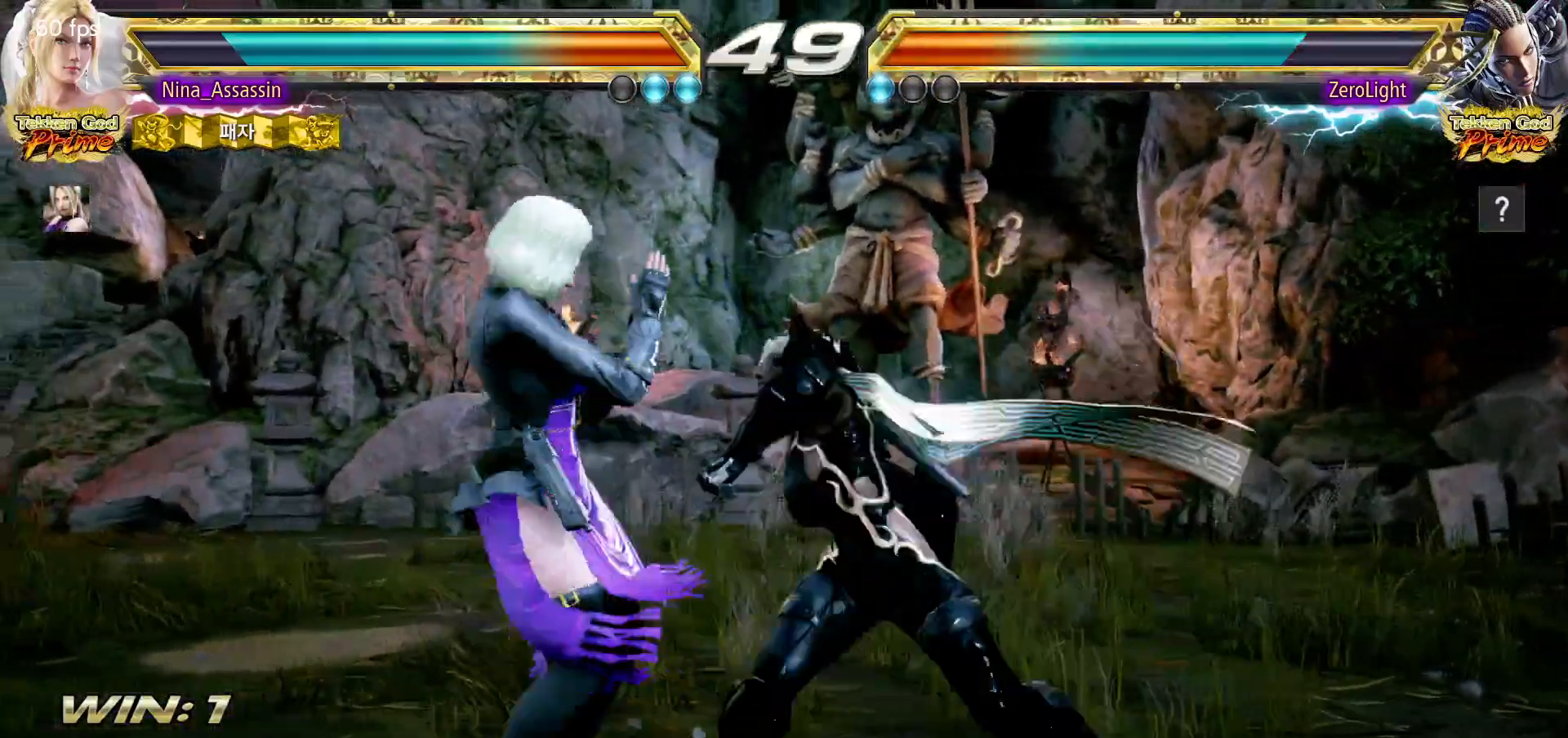
{"buttons": ["SQUARE"], "left_stick": "center", "events": [[350, "left_stick", "center"], [417, "TRIANGLE", "down"], [483, "TRIANGLE", "up"], [500, "SQUARE", "down"]]}
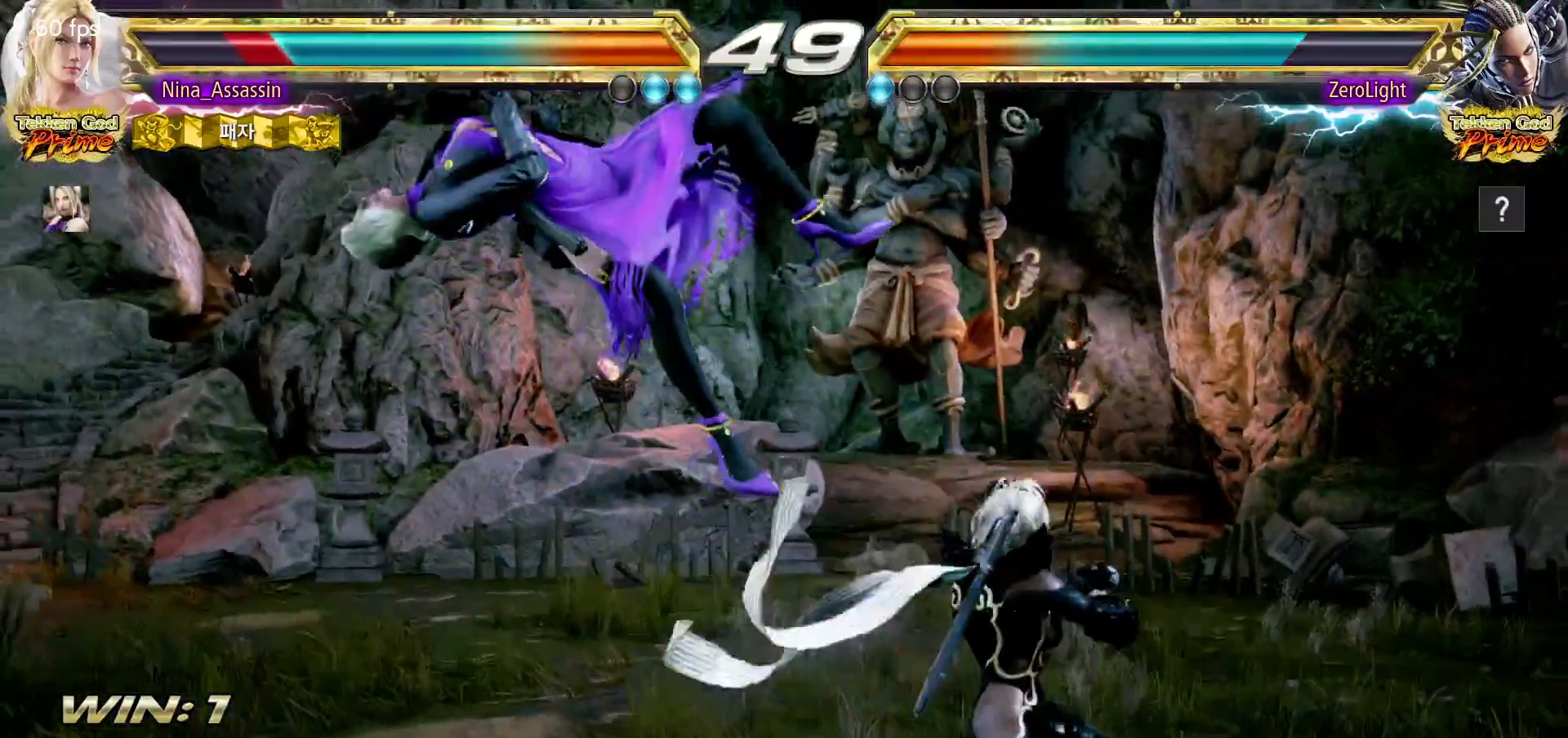
{"buttons": [], "left_stick": "center", "events": [[50, "SQUARE", "up"], [100, "TRIANGLE", "down"], [150, "TRIANGLE", "up"], [183, "SQUARE", "down"], [233, "SQUARE", "up"], [283, "TRIANGLE", "down"], [317, "TRIANGLE", "up"], [367, "SQUARE", "down"], [417, "SQUARE", "up"]]}
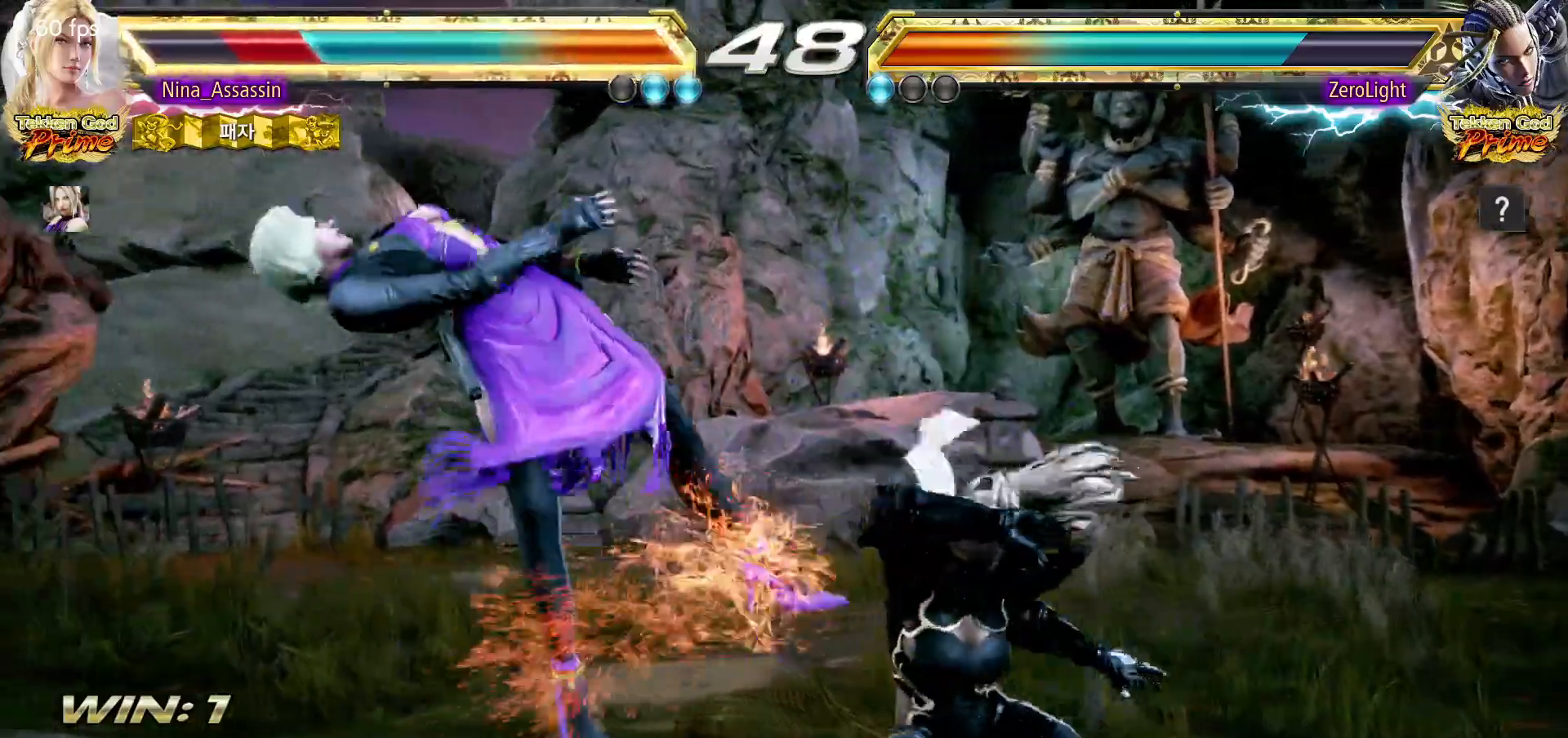
{"buttons": [], "left_stick": "center", "events": [[133, "SQUARE", "down"], [133, "TRIANGLE", "down"], [200, "SQUARE", "up"], [200, "TRIANGLE", "up"], [383, "SQUARE", "down"], [383, "TRIANGLE", "down"], [450, "SQUARE", "up"], [450, "TRIANGLE", "up"]]}
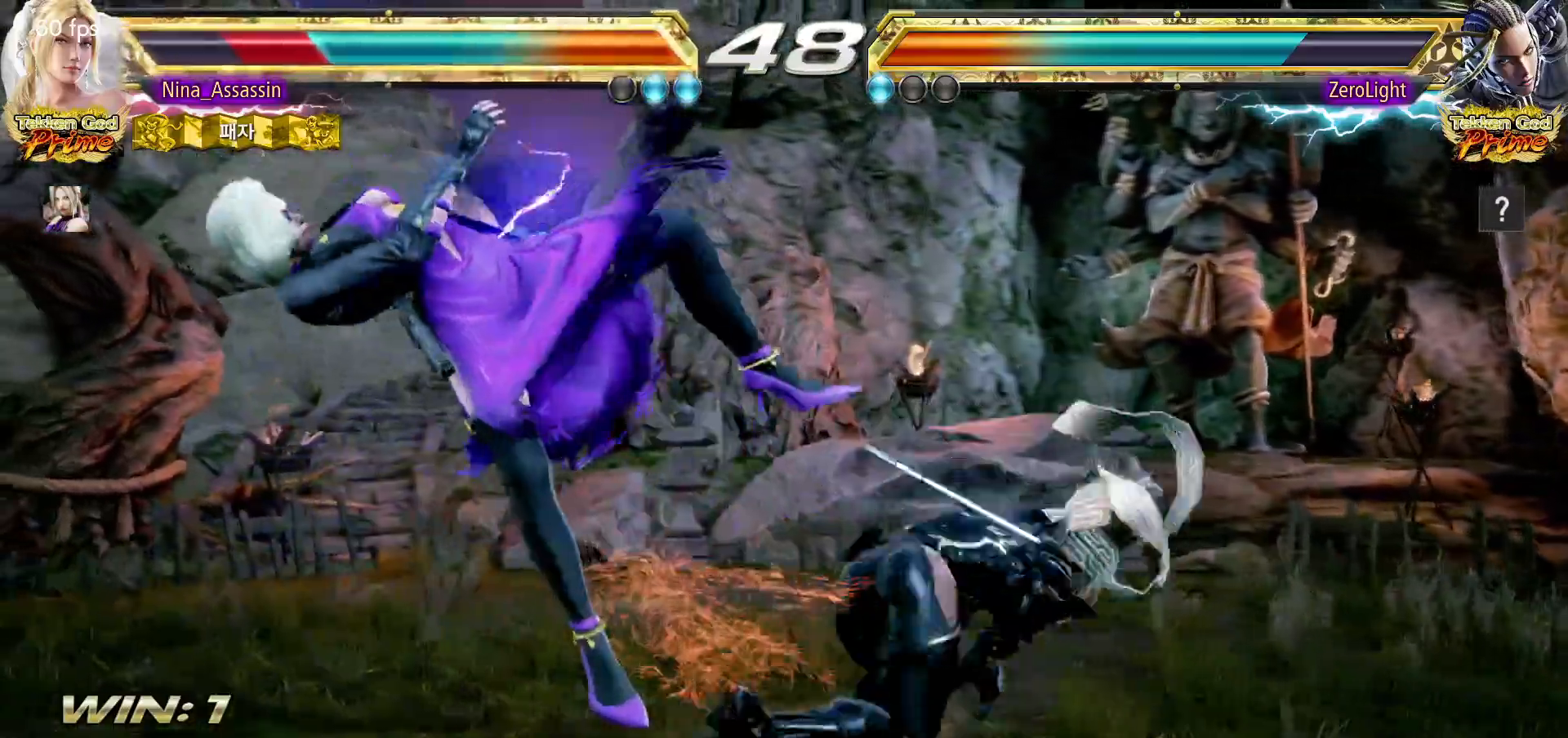
{"buttons": [], "left_stick": "center", "events": [[267, "SQUARE", "down"], [333, "SQUARE", "up"], [350, "SQUARE", "down"], [400, "SQUARE", "up"], [450, "SQUARE", "down"], [500, "SQUARE", "up"]]}
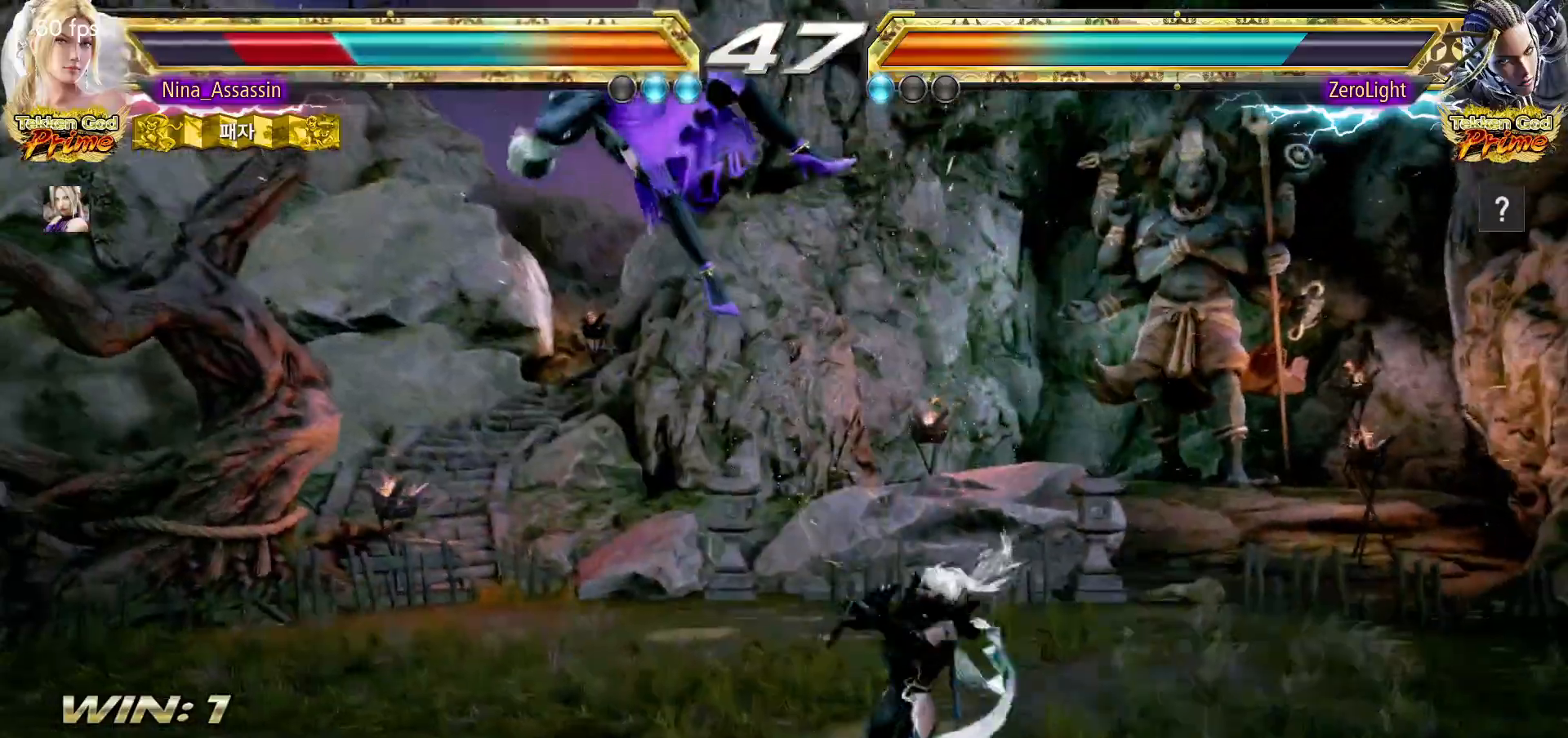
{"buttons": [], "left_stick": "center", "events": [[17, "SQUARE", "down"], [83, "SQUARE", "up"], [133, "TRIANGLE", "down"], [183, "TRIANGLE", "up"], [217, "SQUARE", "down"], [250, "SQUARE", "up"], [283, "TRIANGLE", "down"], [333, "TRIANGLE", "up"], [367, "SQUARE", "down"], [433, "SQUARE", "up"], [467, "TRIANGLE", "down"], [500, "TRIANGLE", "up"]]}
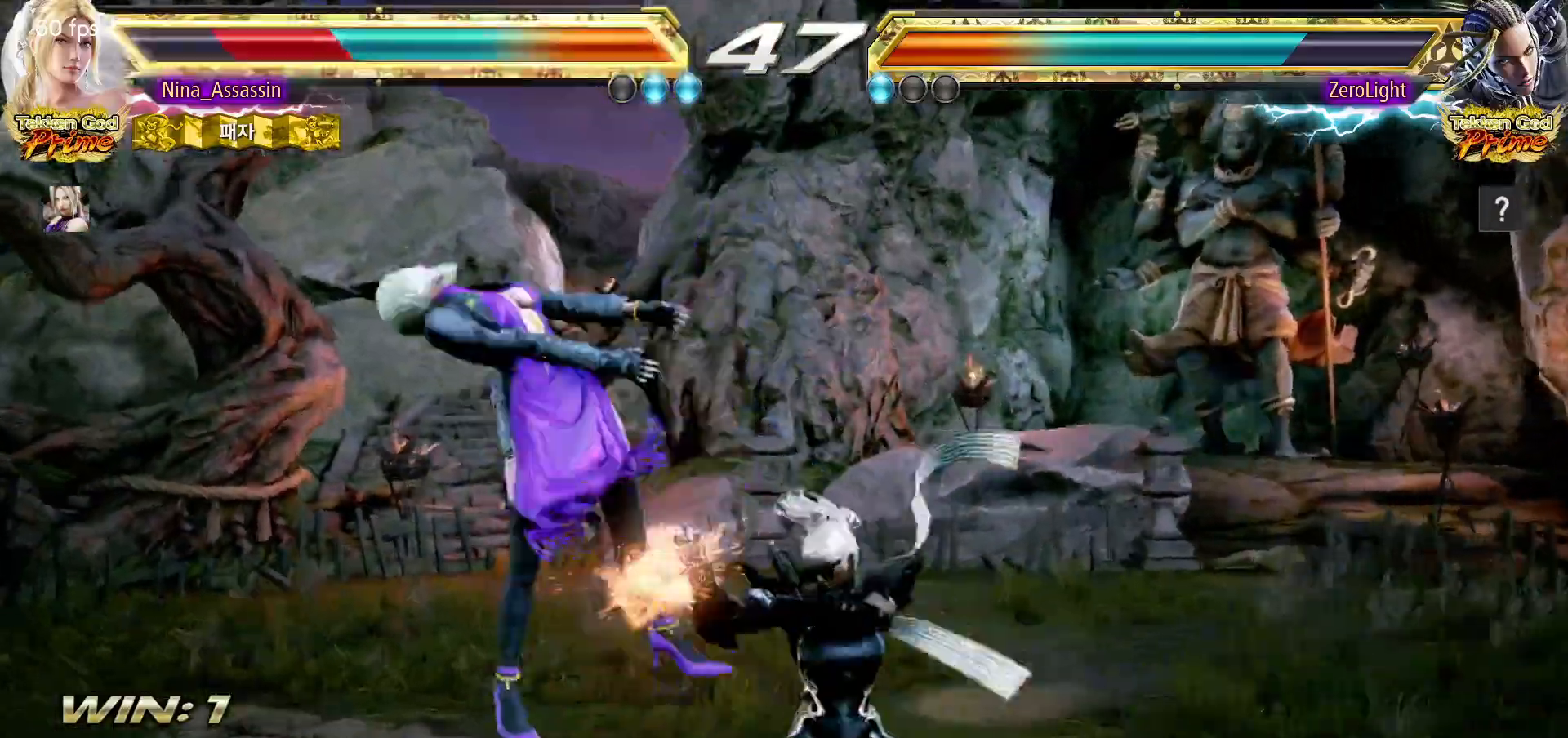
{"buttons": ["TRIANGLE"], "left_stick": "center", "events": [[50, "SQUARE", "down"], [117, "SQUARE", "up"], [117, "TRIANGLE", "down"], [183, "TRIANGLE", "up"], [233, "SQUARE", "down"], [283, "SQUARE", "up"], [317, "TRIANGLE", "down"], [367, "TRIANGLE", "up"], [400, "SQUARE", "down"], [433, "SQUARE", "up"], [483, "TRIANGLE", "down"]]}
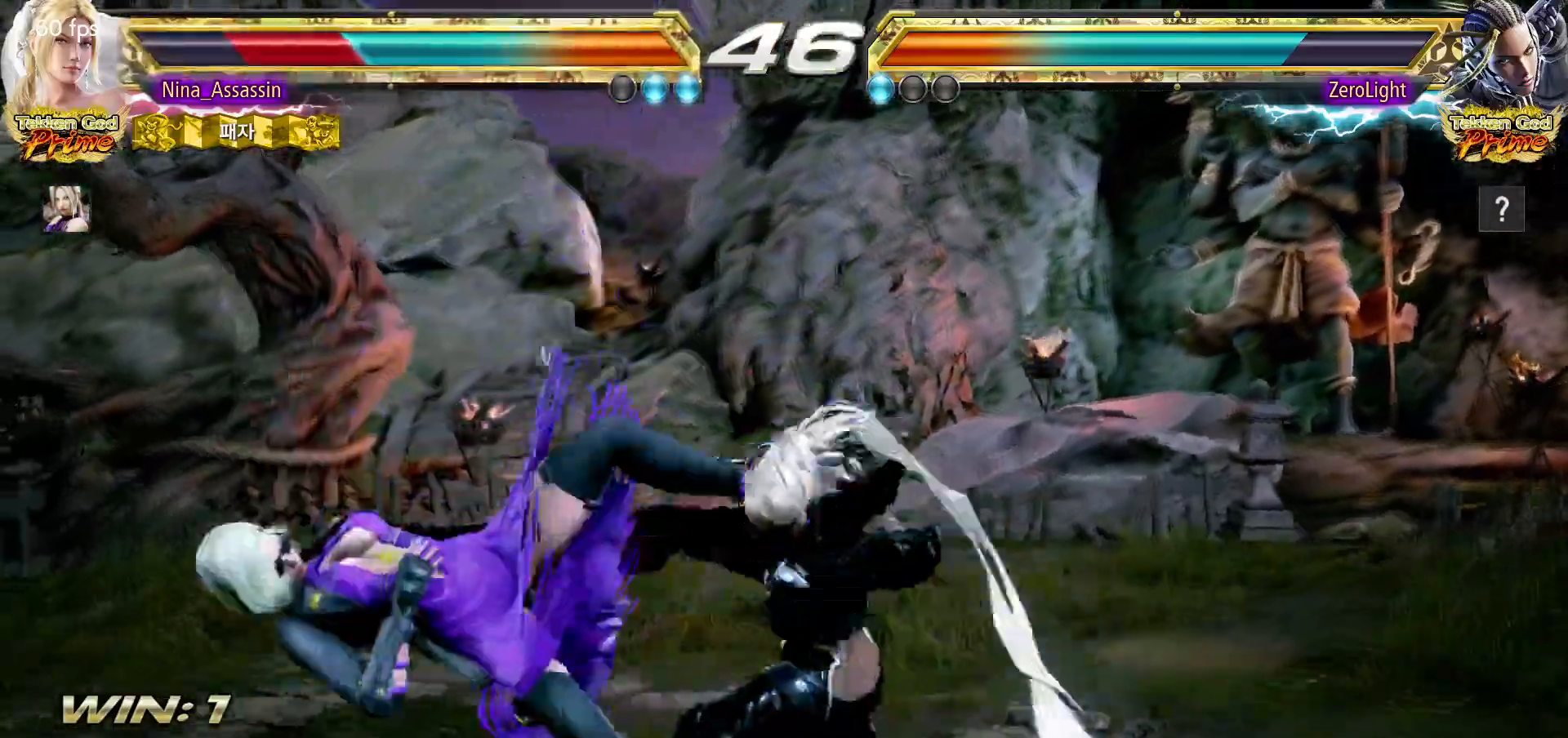
{"buttons": ["TRIANGLE"], "left_stick": "center", "events": [[17, "TRIANGLE", "up"], [67, "SQUARE", "down"], [117, "SQUARE", "up"], [150, "TRIANGLE", "down"], [183, "TRIANGLE", "up"], [233, "SQUARE", "down"], [283, "SQUARE", "up"], [317, "TRIANGLE", "down"], [367, "TRIANGLE", "up"], [400, "SQUARE", "down"], [450, "SQUARE", "up"], [500, "TRIANGLE", "down"]]}
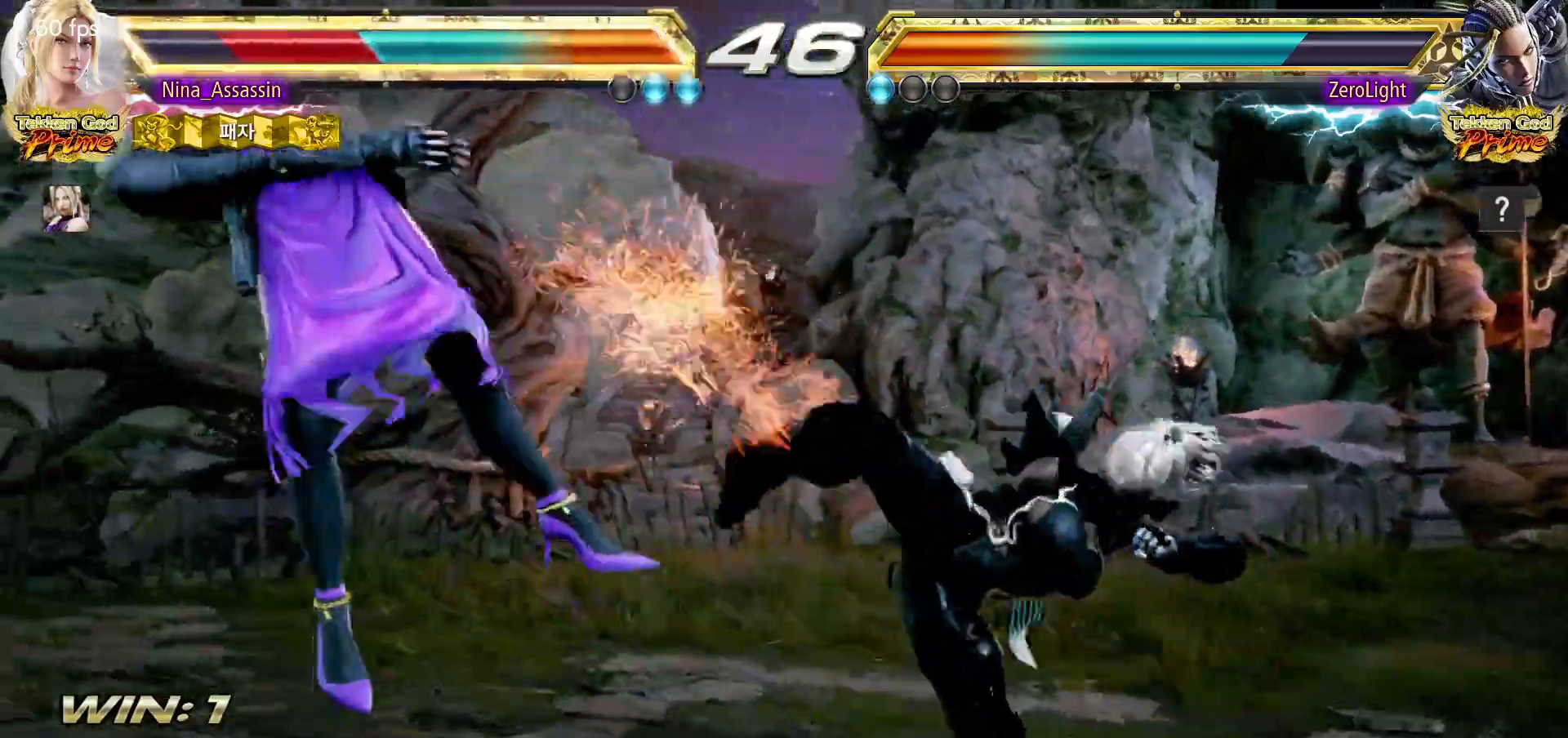
{"buttons": ["SQUARE"], "left_stick": "center", "events": [[50, "TRIANGLE", "up"], [67, "SQUARE", "down"], [133, "SQUARE", "up"], [183, "TRIANGLE", "down"], [233, "TRIANGLE", "up"], [283, "SQUARE", "down"], [317, "SQUARE", "up"], [383, "TRIANGLE", "down"], [417, "TRIANGLE", "up"], [483, "SQUARE", "down"]]}
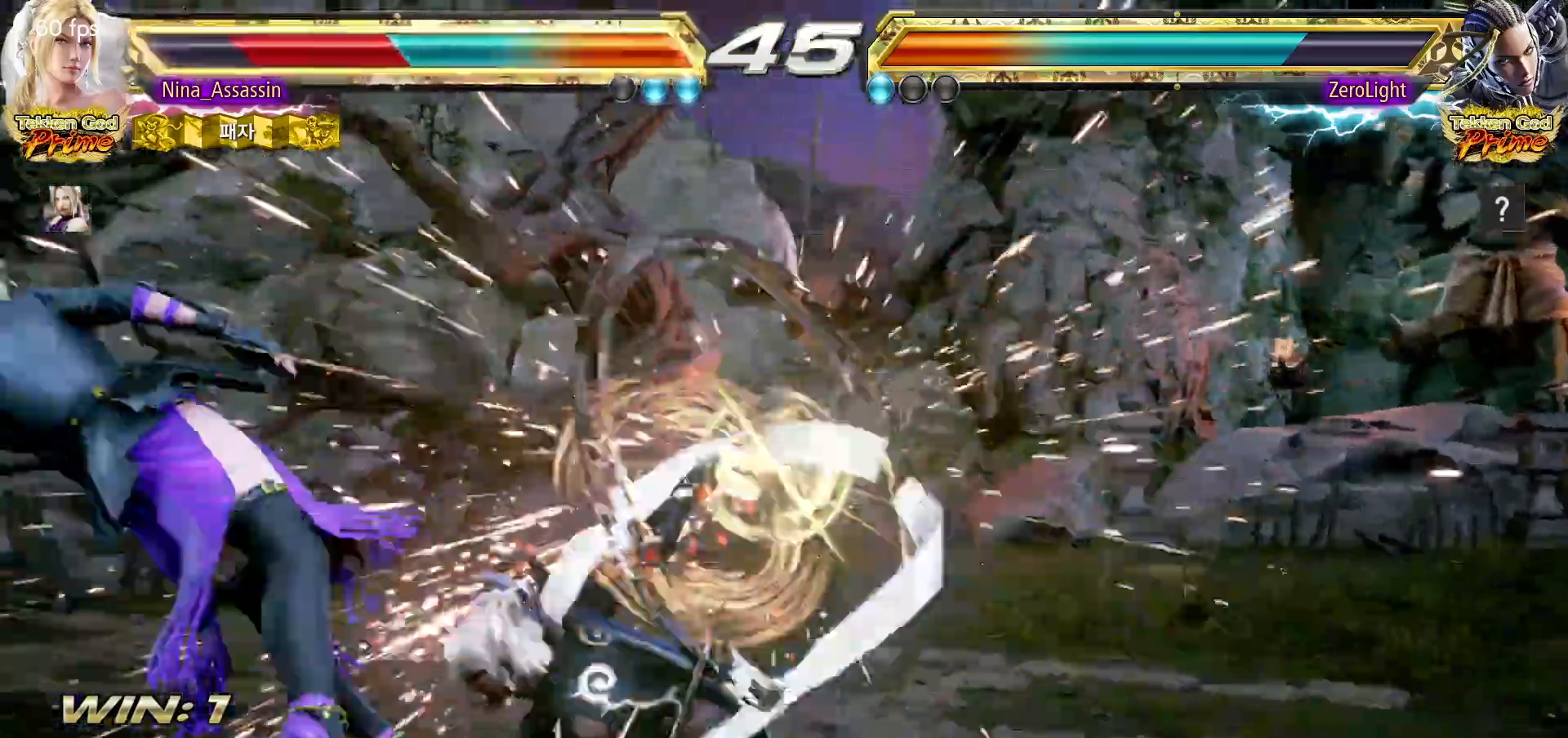
{"buttons": [], "left_stick": "center", "events": [[17, "SQUARE", "up"], [83, "TRIANGLE", "down"], [117, "TRIANGLE", "up"], [167, "SQUARE", "down"], [217, "SQUARE", "up"], [250, "TRIANGLE", "down"], [317, "TRIANGLE", "up"], [350, "SQUARE", "down"], [400, "SQUARE", "up"], [450, "TRIANGLE", "down"], [500, "TRIANGLE", "up"]]}
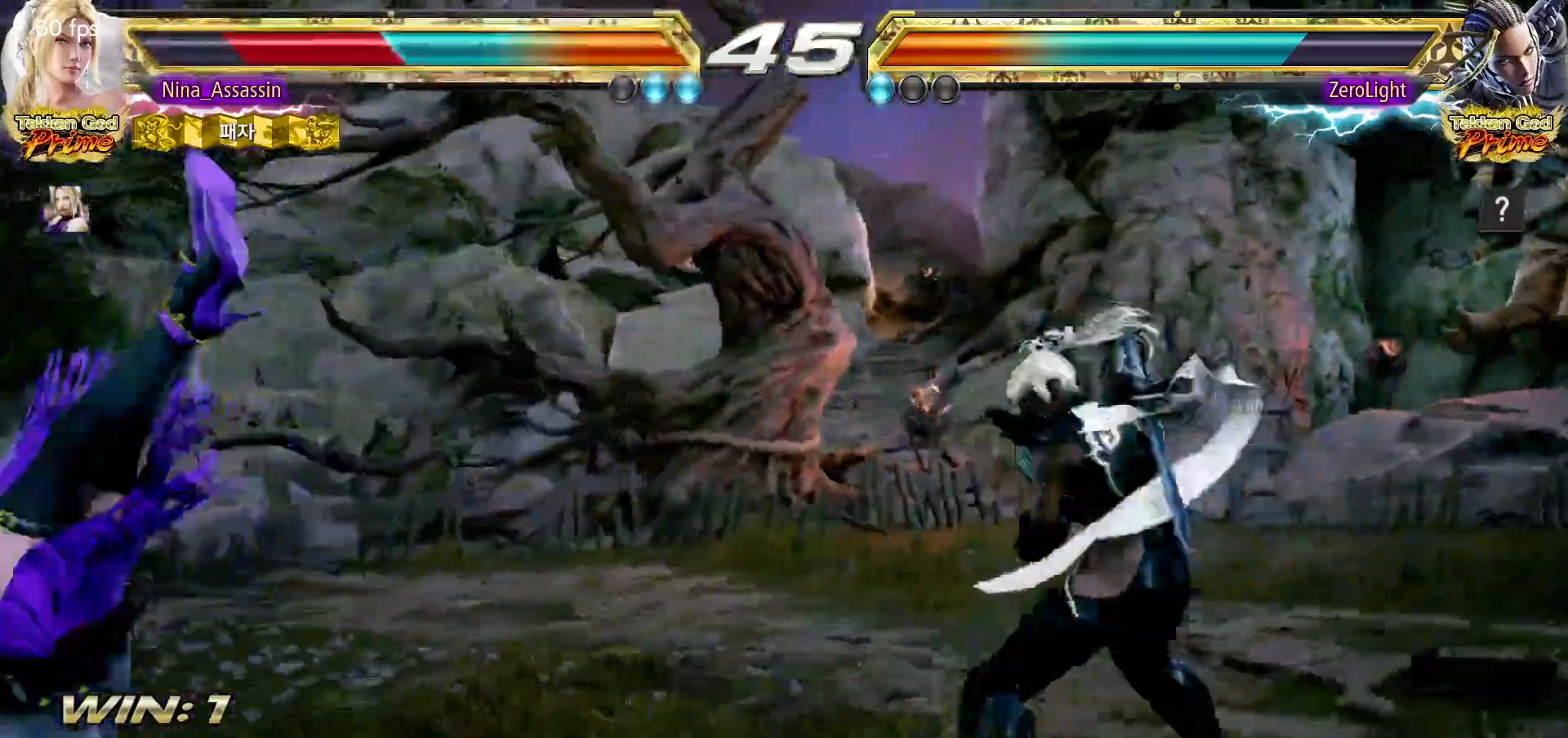
{"buttons": [], "left_stick": "center", "events": [[33, "SQUARE", "down"], [83, "SQUARE", "up"], [133, "TRIANGLE", "down"], [200, "TRIANGLE", "up"], [233, "SQUARE", "down"], [283, "SQUARE", "up"], [333, "TRIANGLE", "down"], [400, "TRIANGLE", "up"], [450, "SQUARE", "down"], [483, "SQUARE", "up"]]}
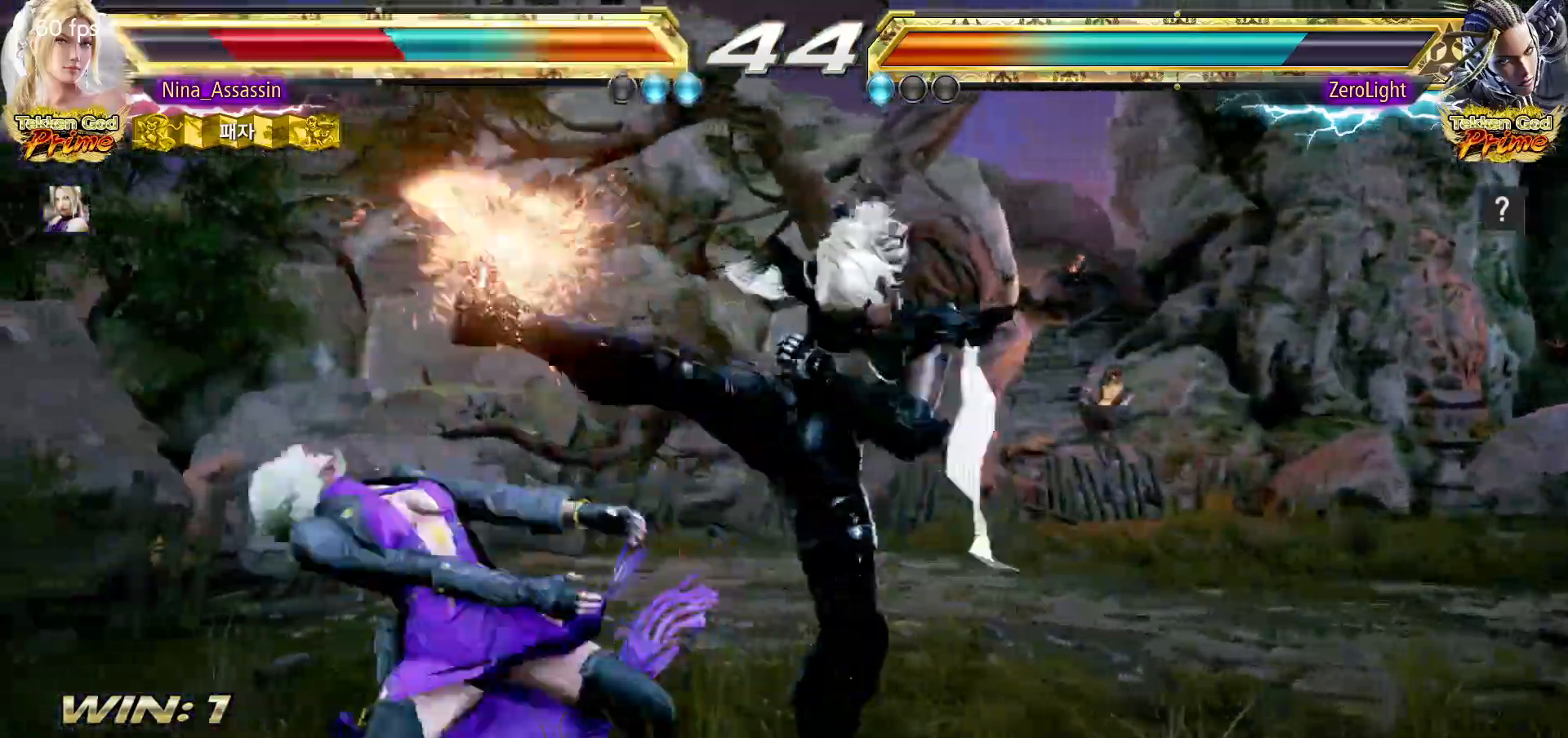
{"buttons": [], "left_stick": "center", "events": [[17, "TRIANGLE", "down"], [100, "TRIANGLE", "up"], [117, "SQUARE", "down"], [183, "SQUARE", "up"], [217, "TRIANGLE", "down"], [283, "TRIANGLE", "up"], [317, "SQUARE", "down"], [350, "SQUARE", "up"], [433, "TRIANGLE", "down"], [450, "TRIANGLE", "up"]]}
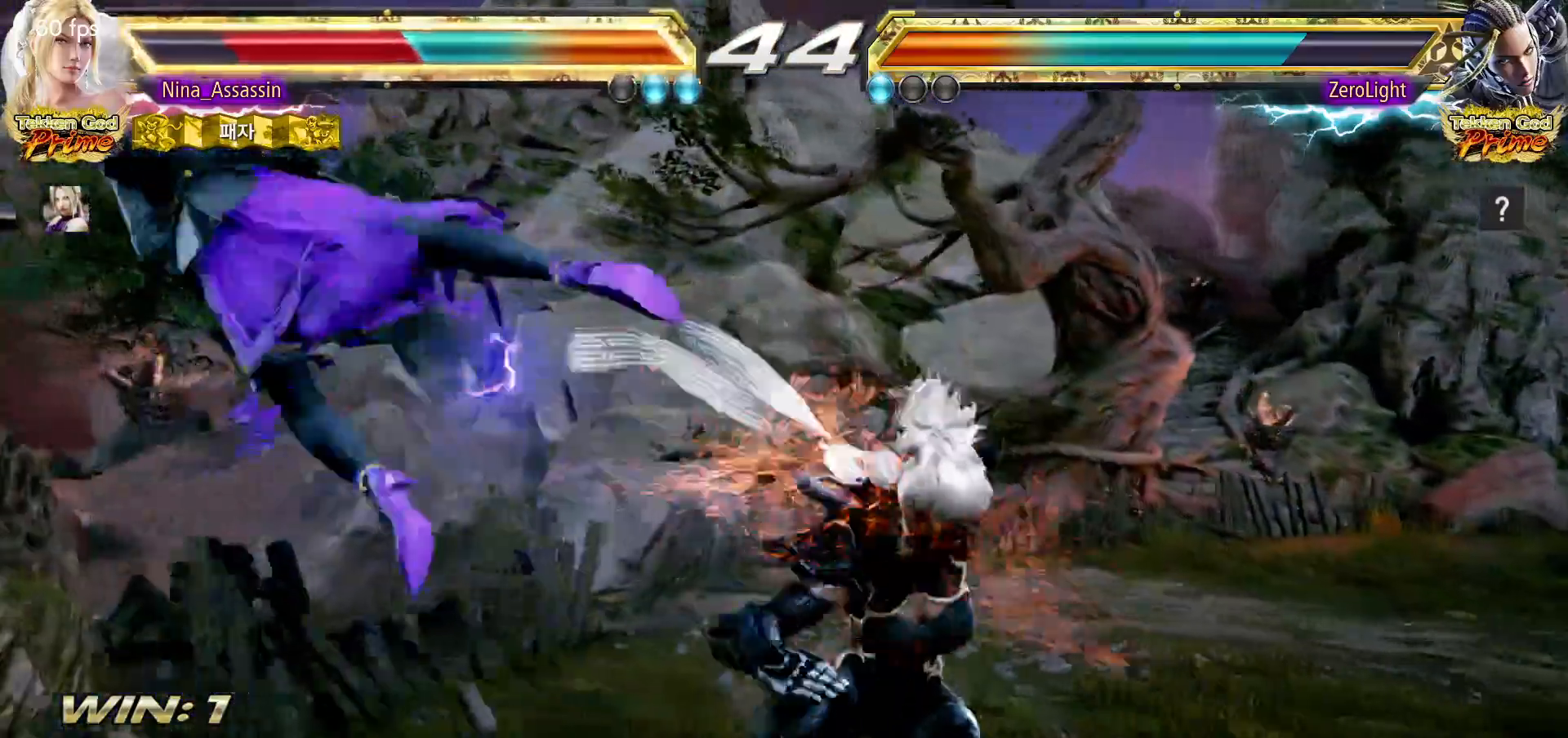
{"buttons": [], "left_stick": "center", "events": [[17, "SQUARE", "down"], [50, "SQUARE", "up"], [117, "TRIANGLE", "down"], [167, "TRIANGLE", "up"], [217, "SQUARE", "down"], [267, "SQUARE", "up"], [317, "TRIANGLE", "down"], [367, "TRIANGLE", "up"], [417, "SQUARE", "down"], [467, "SQUARE", "up"]]}
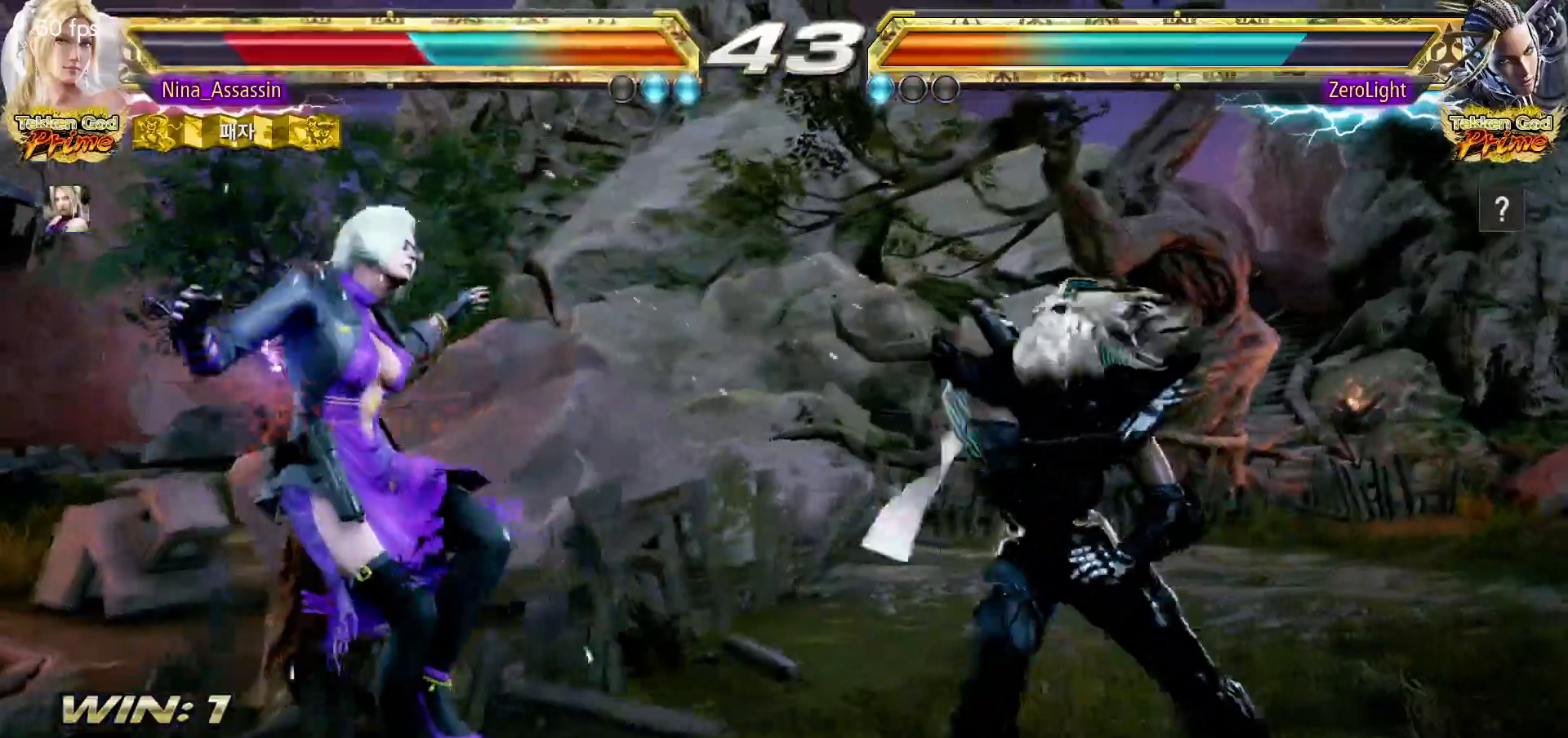
{"buttons": ["SQUARE"], "left_stick": "center", "events": [[17, "TRIANGLE", "down"], [67, "TRIANGLE", "up"], [117, "SQUARE", "down"], [150, "SQUARE", "up"], [217, "TRIANGLE", "down"], [250, "TRIANGLE", "up"], [317, "SQUARE", "down"], [350, "SQUARE", "up"], [417, "TRIANGLE", "down"], [450, "TRIANGLE", "up"], [500, "SQUARE", "down"]]}
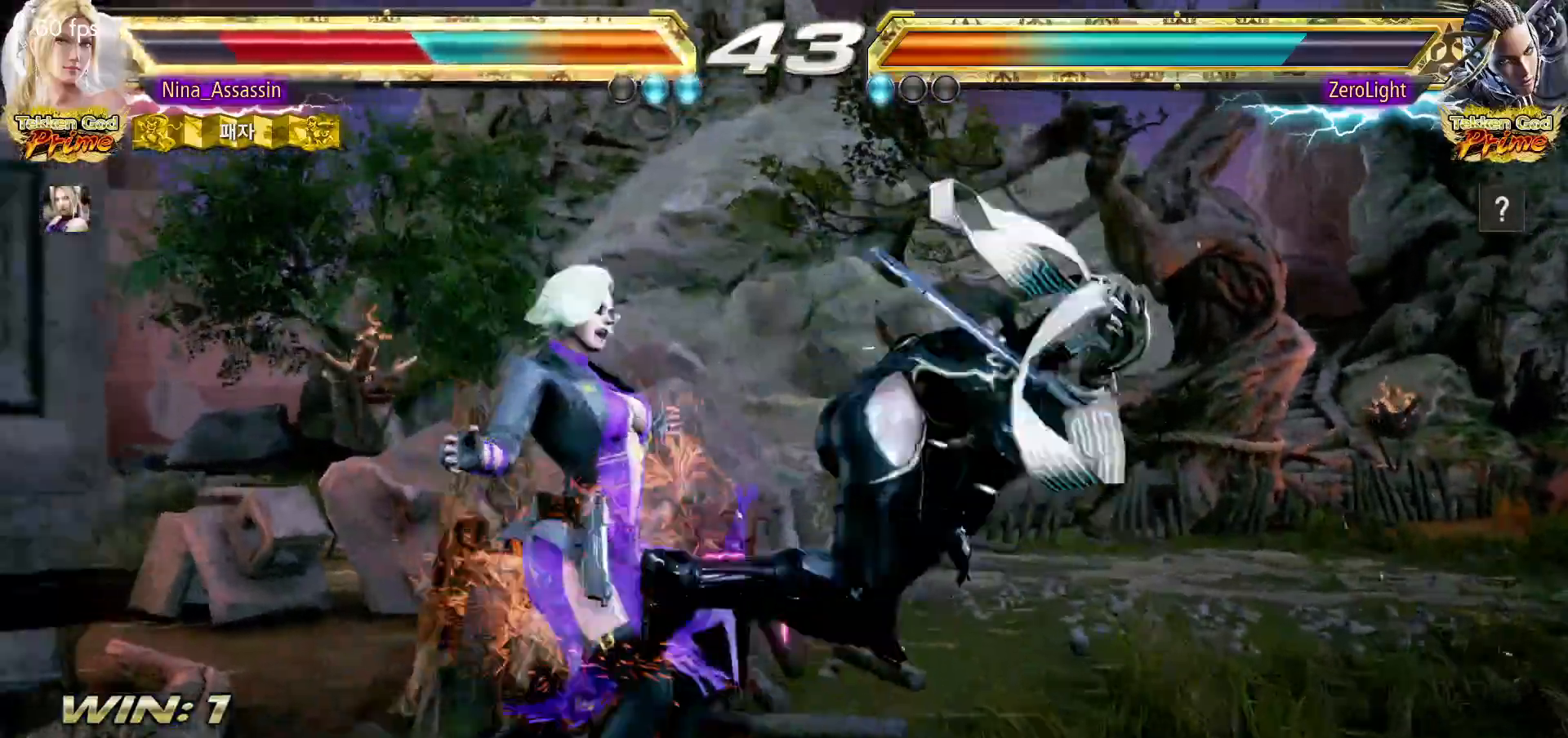
{"buttons": ["TRIANGLE"], "left_stick": "center", "events": [[50, "SQUARE", "up"], [83, "TRIANGLE", "down"], [150, "TRIANGLE", "up"], [183, "SQUARE", "down"], [233, "SQUARE", "up"], [283, "TRIANGLE", "down"], [333, "TRIANGLE", "up"], [383, "SQUARE", "down"], [417, "SQUARE", "up"], [483, "TRIANGLE", "down"]]}
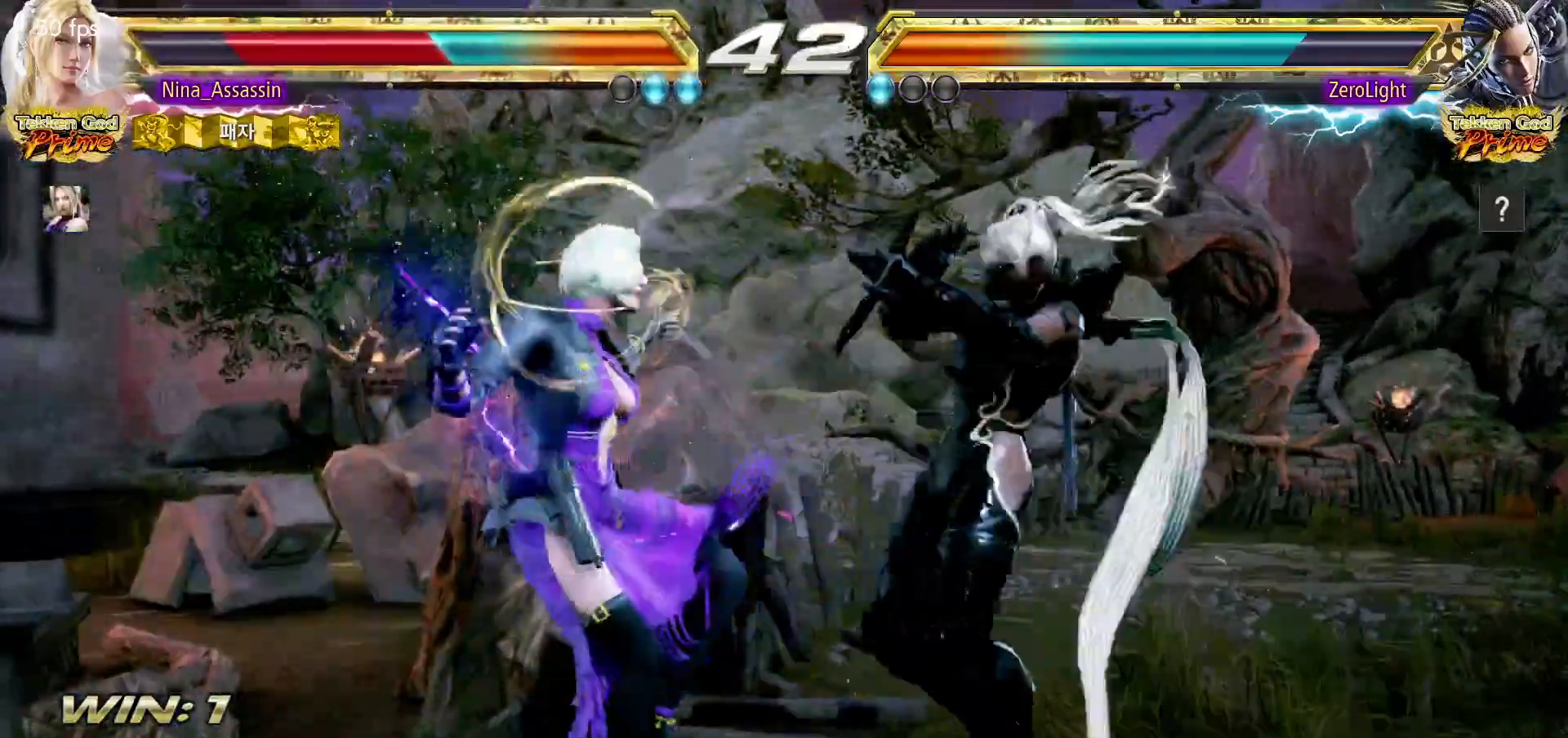
{"buttons": [], "left_stick": "center", "events": [[50, "TRIANGLE", "up"], [83, "SQUARE", "down"], [117, "SQUARE", "up"], [167, "TRIANGLE", "down"], [233, "TRIANGLE", "up"], [283, "SQUARE", "down"], [317, "SQUARE", "up"], [383, "TRIANGLE", "down"], [417, "TRIANGLE", "up"], [467, "SQUARE", "down"], [483, "SQUARE", "up"]]}
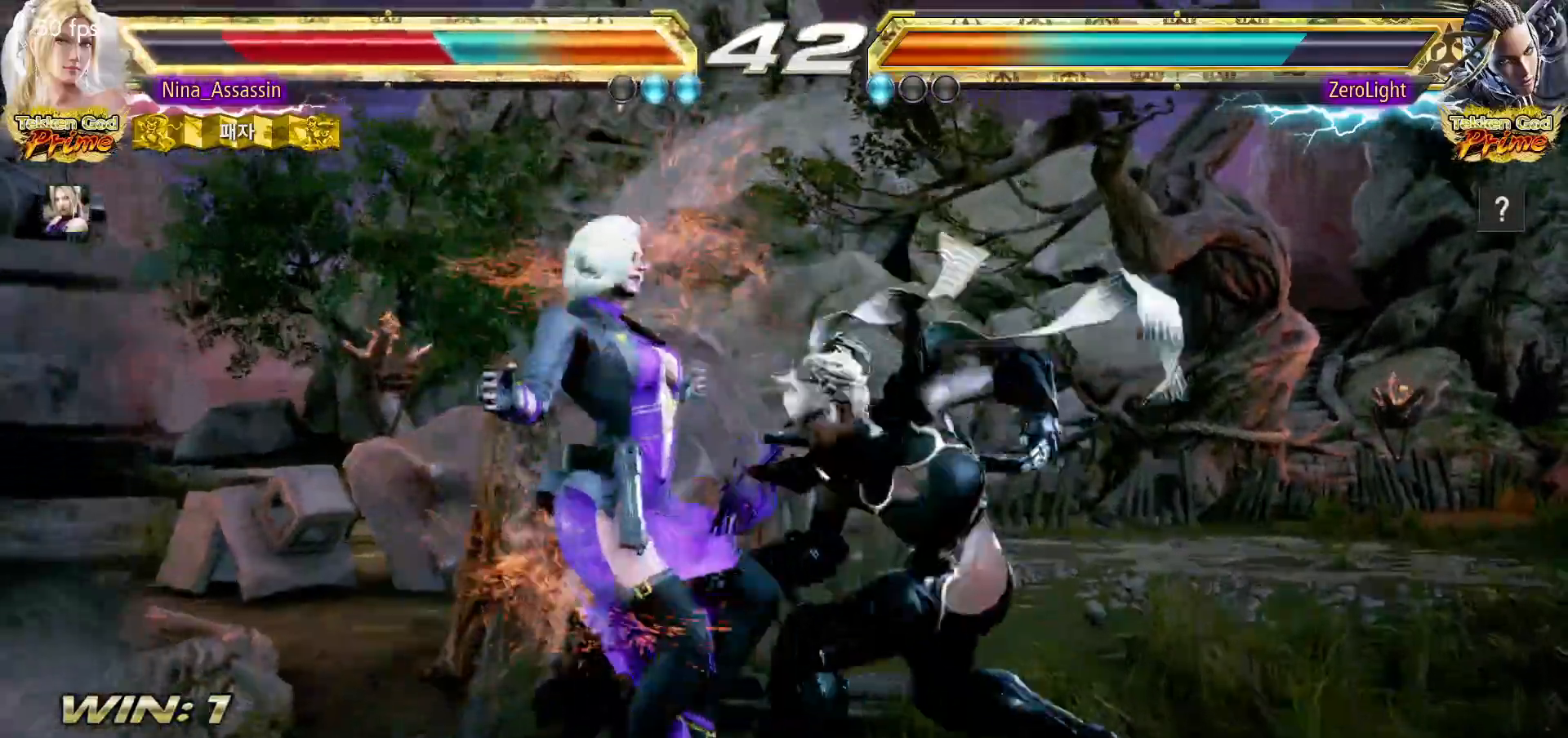
{"buttons": [], "left_stick": "center", "events": []}
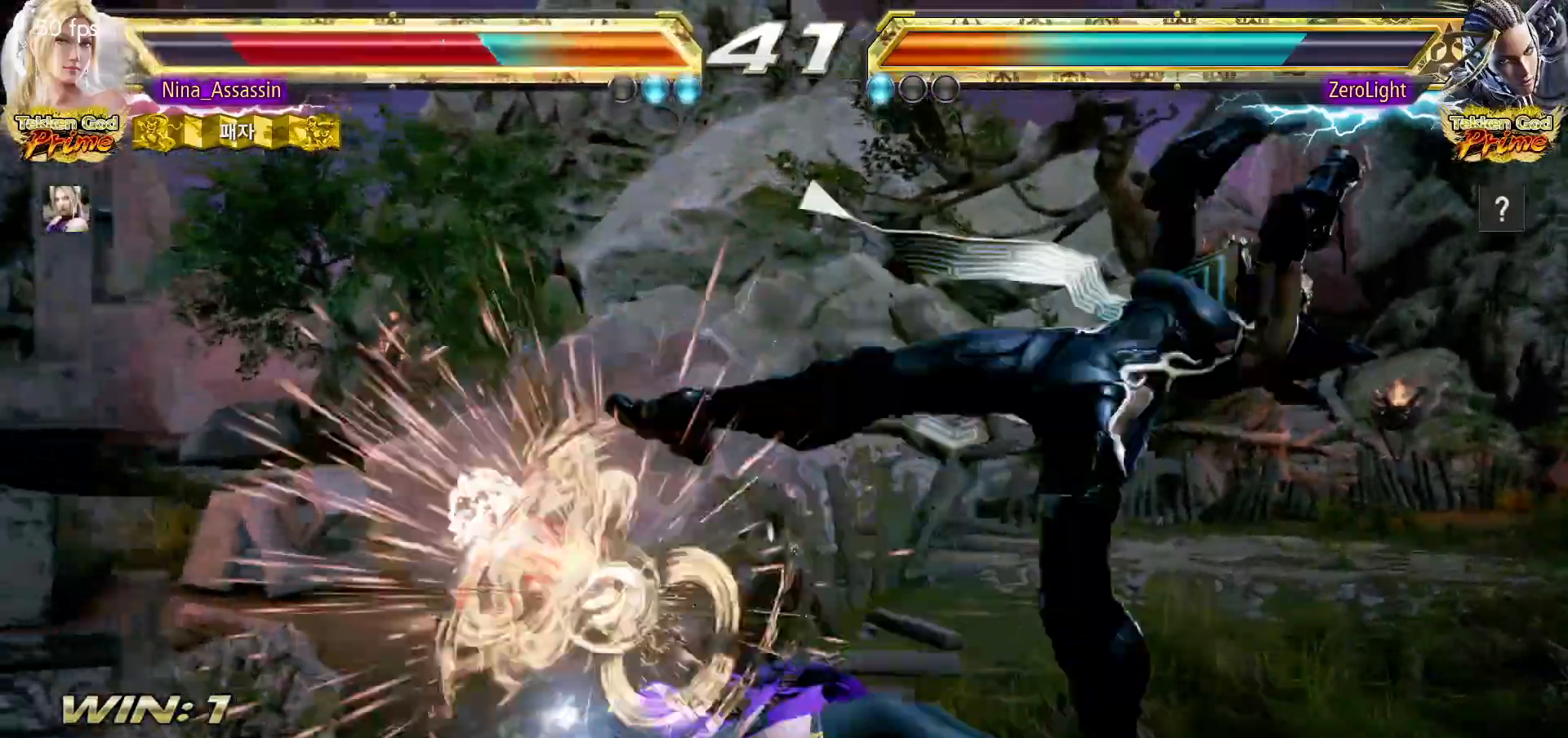
{"buttons": [], "left_stick": "center", "events": [[17, "CIRCLE", "down"], [33, "CIRCLE", "up"], [83, "CROSS", "down"], [117, "CROSS", "up"], [183, "CIRCLE", "down"], [233, "CIRCLE", "up"], [250, "CROSS", "down"], [300, "CROSS", "up"], [367, "CIRCLE", "down"], [400, "CIRCLE", "up"], [433, "CROSS", "down"], [450, "CROSS", "up"]]}
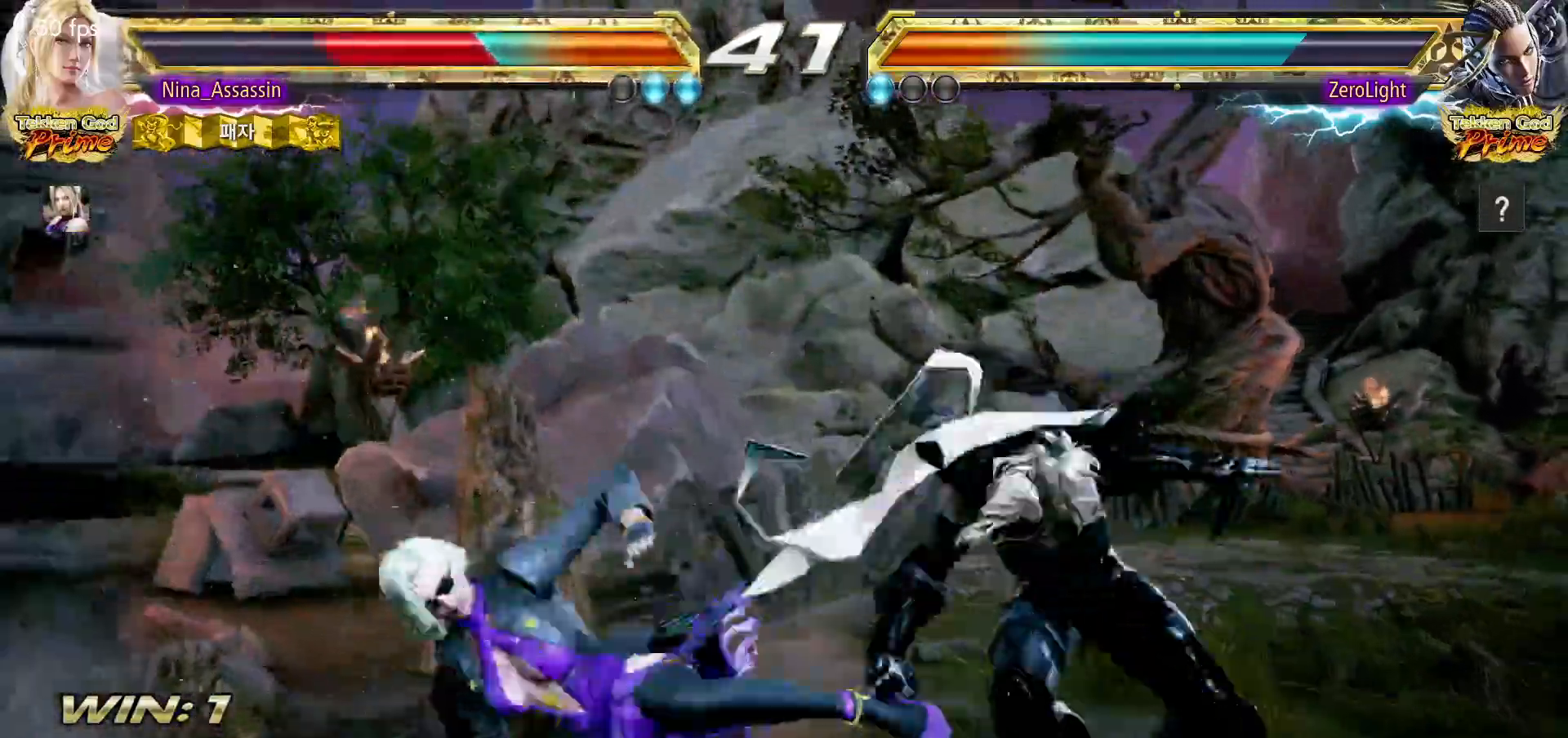
{"buttons": ["SQUARE"], "left_stick": "center"}
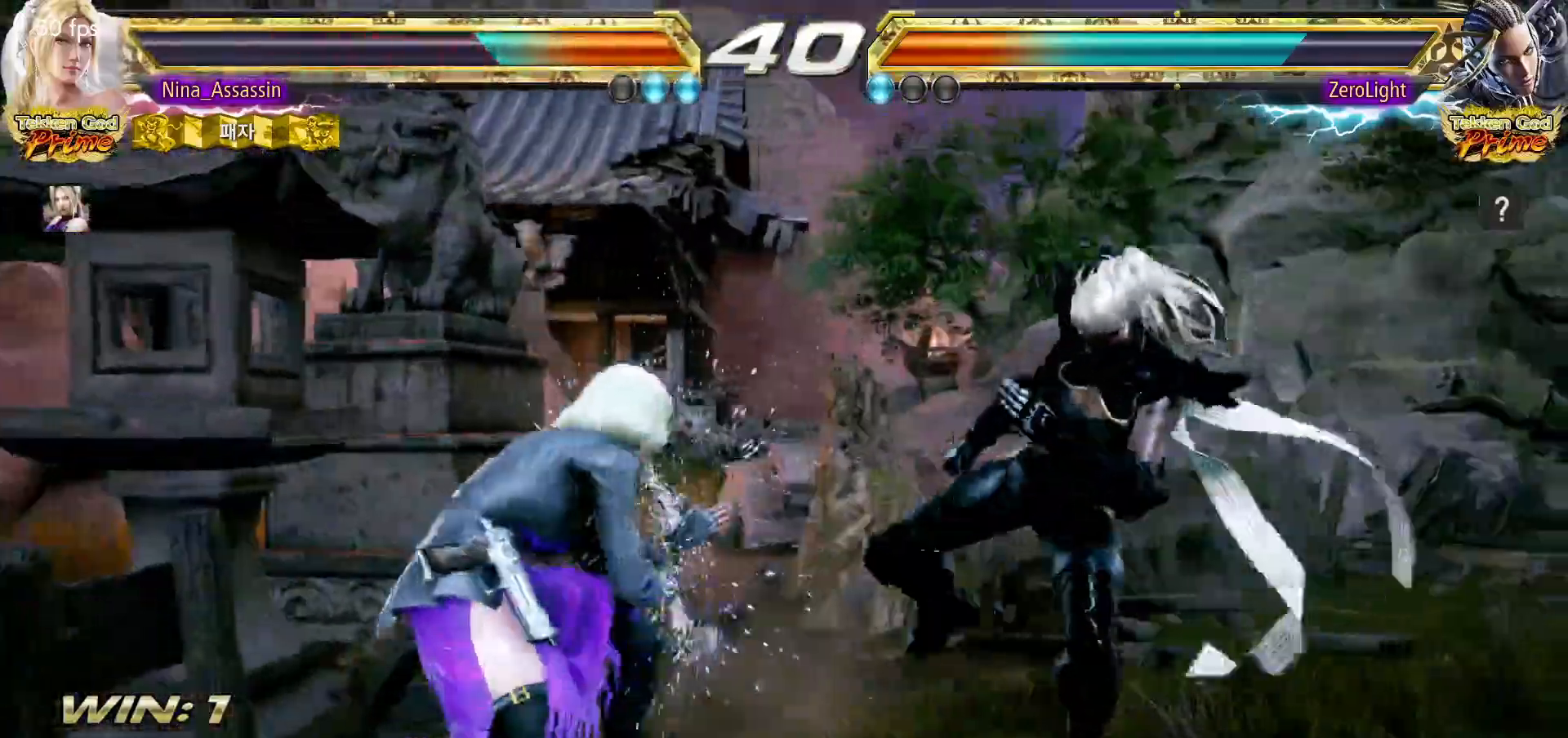
{"buttons": [], "left_stick": "center", "events": [[33, "SQUARE", "up"], [183, "left_stick", "left"], [500, "left_stick", "center"]]}
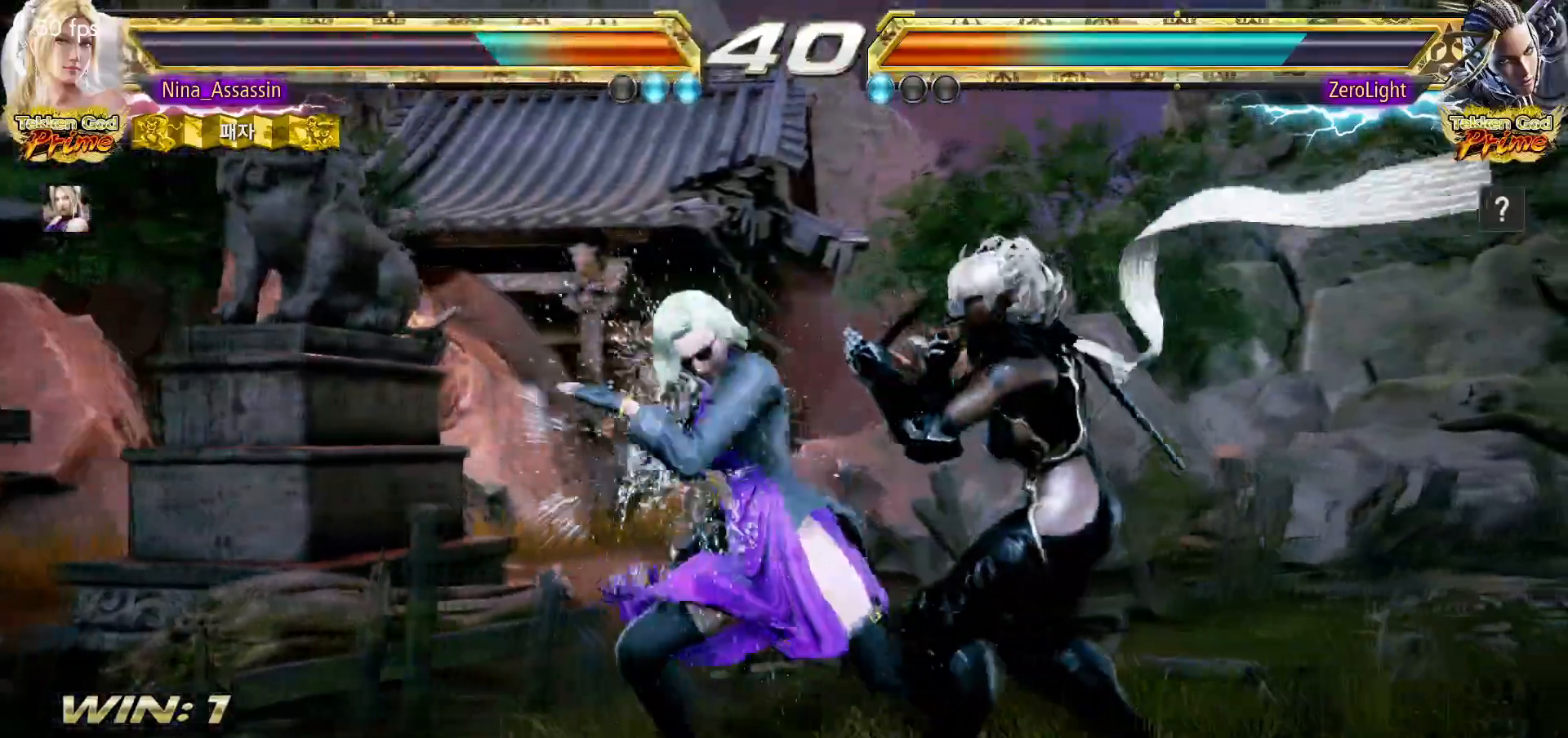
{"buttons": [], "left_stick": "center", "events": [[33, "left_stick", "left"], [67, "left_stick", "center"], [283, "CIRCLE", "down"], [350, "CIRCLE", "up"], [417, "CIRCLE", "down"], [467, "CIRCLE", "up"]]}
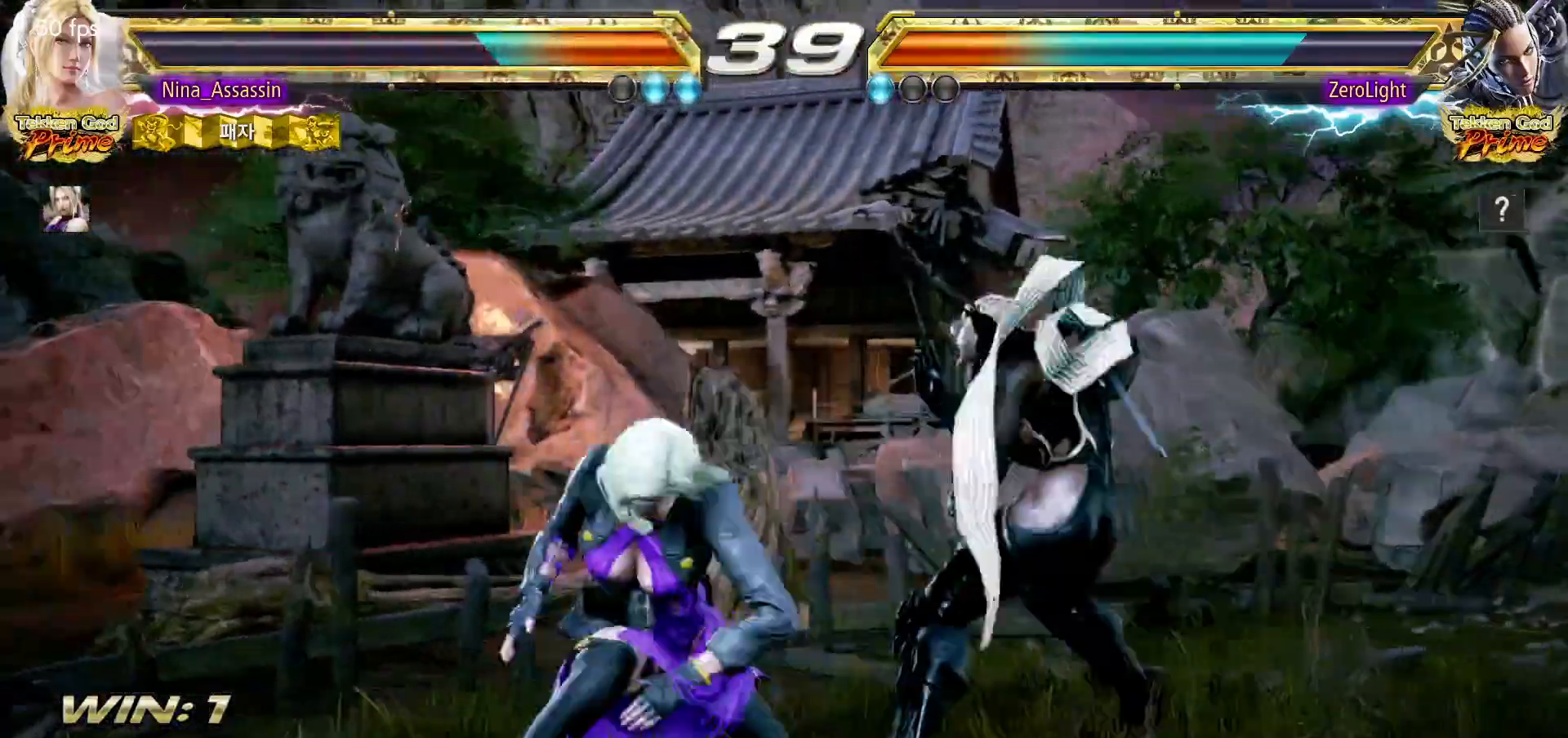
{"buttons": ["CROSS"], "left_stick": "down-left", "events": [[433, "left_stick", "down-left"], [483, "CROSS", "down"]]}
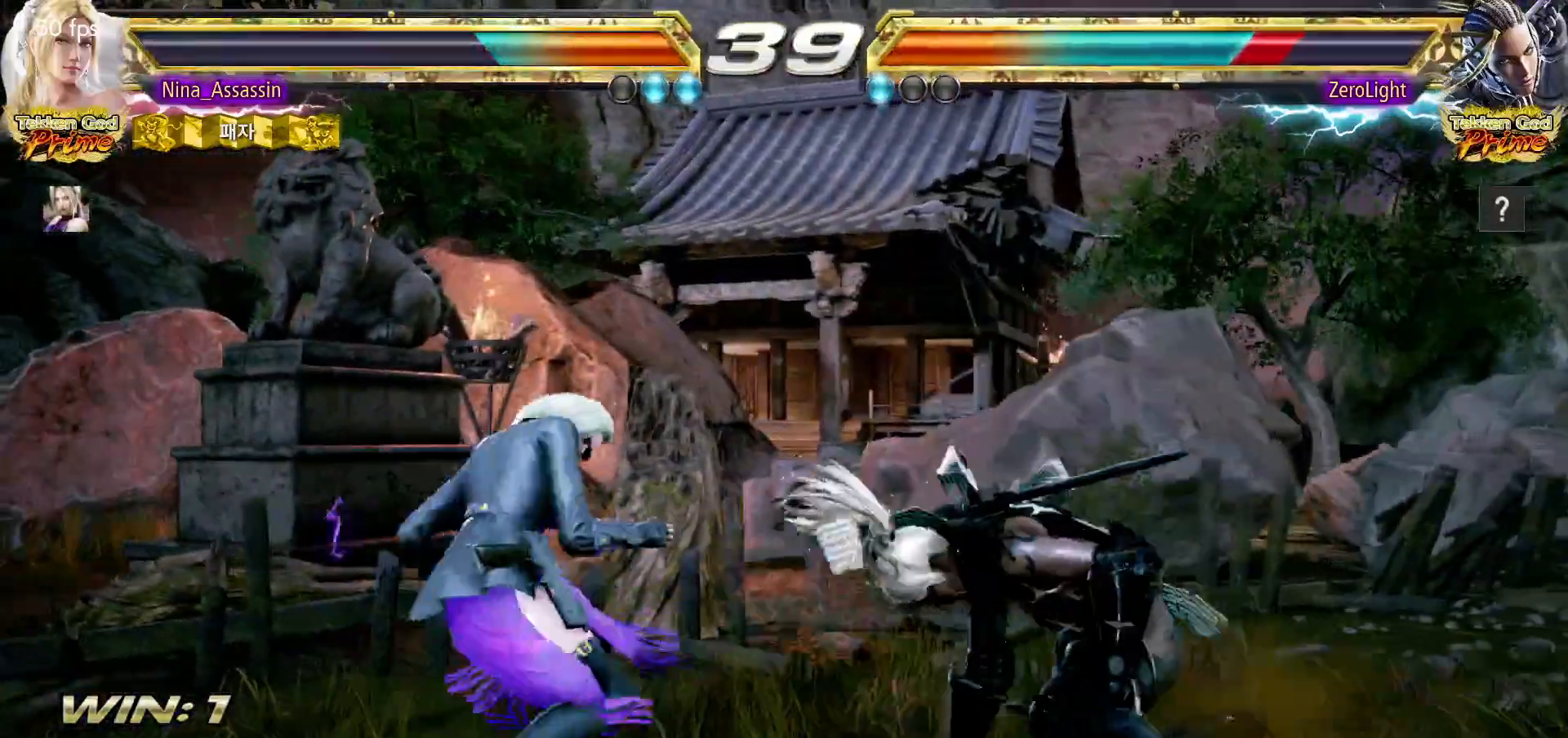
{"buttons": [], "left_stick": "left", "events": [[17, "CROSS", "up"], [50, "CROSS", "down"], [83, "CROSS", "up"], [133, "CROSS", "down"], [167, "CROSS", "up"], [200, "CROSS", "down"], [233, "CROSS", "up"], [250, "left_stick", "center"], [333, "left_stick", "left"]]}
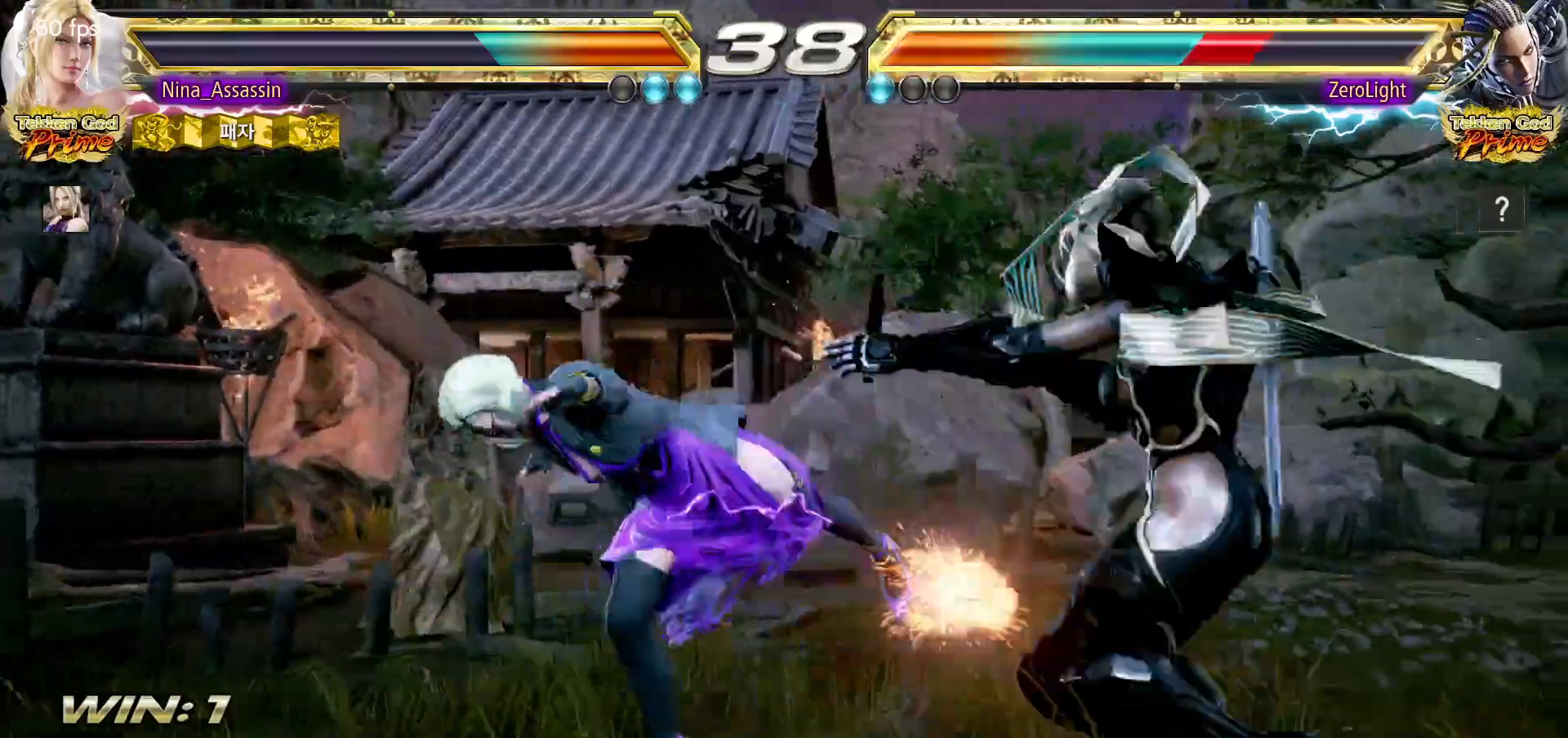
{"buttons": [], "left_stick": "down-left", "events": [[333, "left_stick", "down-left"], [367, "TRIANGLE", "down"], [383, "TRIANGLE", "up"], [433, "TRIANGLE", "down"], [483, "TRIANGLE", "up"]]}
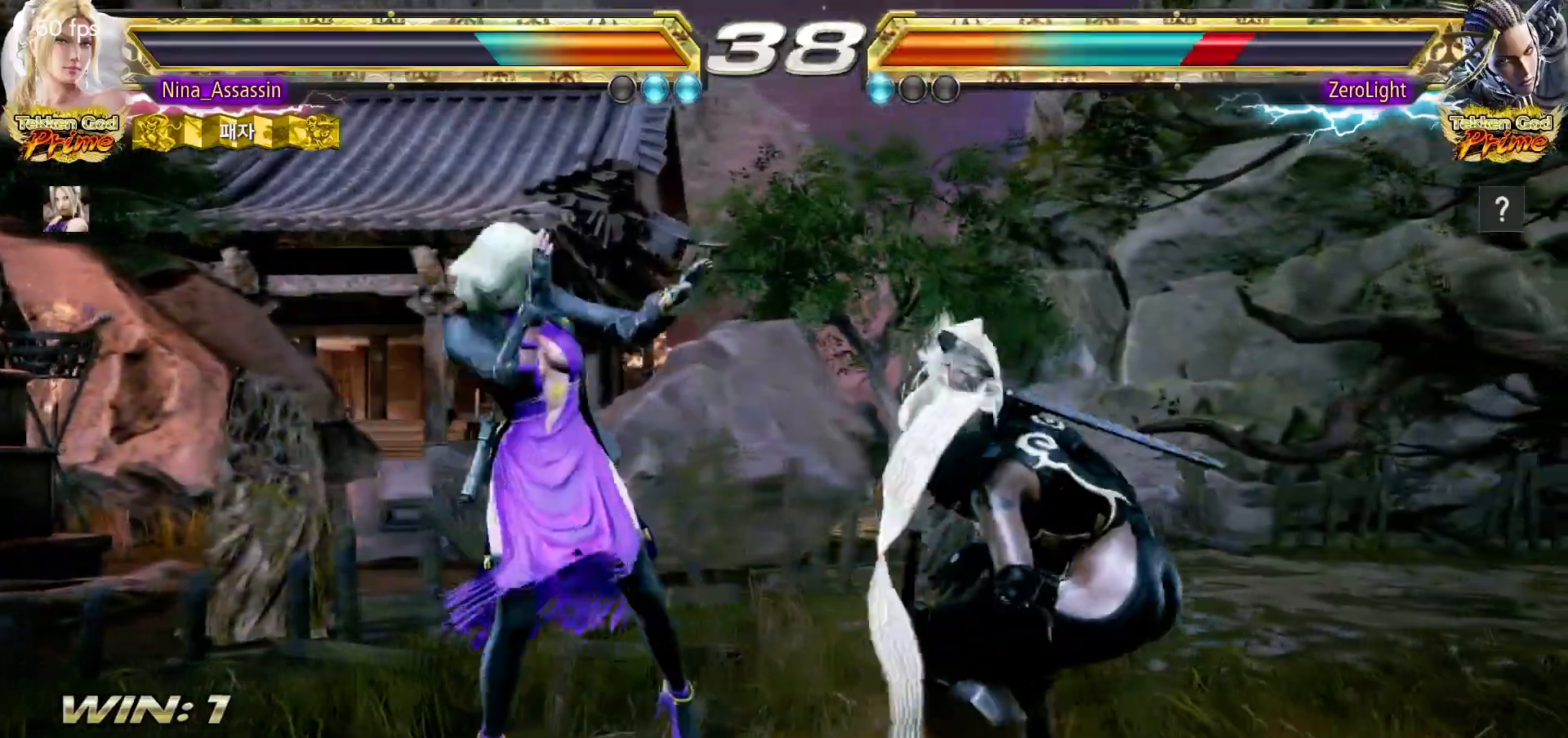
{"buttons": [], "left_stick": "left", "events": [[50, "TRIANGLE", "down"], [50, "left_stick", "center"], [67, "TRIANGLE", "up"], [133, "TRIANGLE", "down"], [167, "TRIANGLE", "up"], [300, "left_stick", "left"]]}
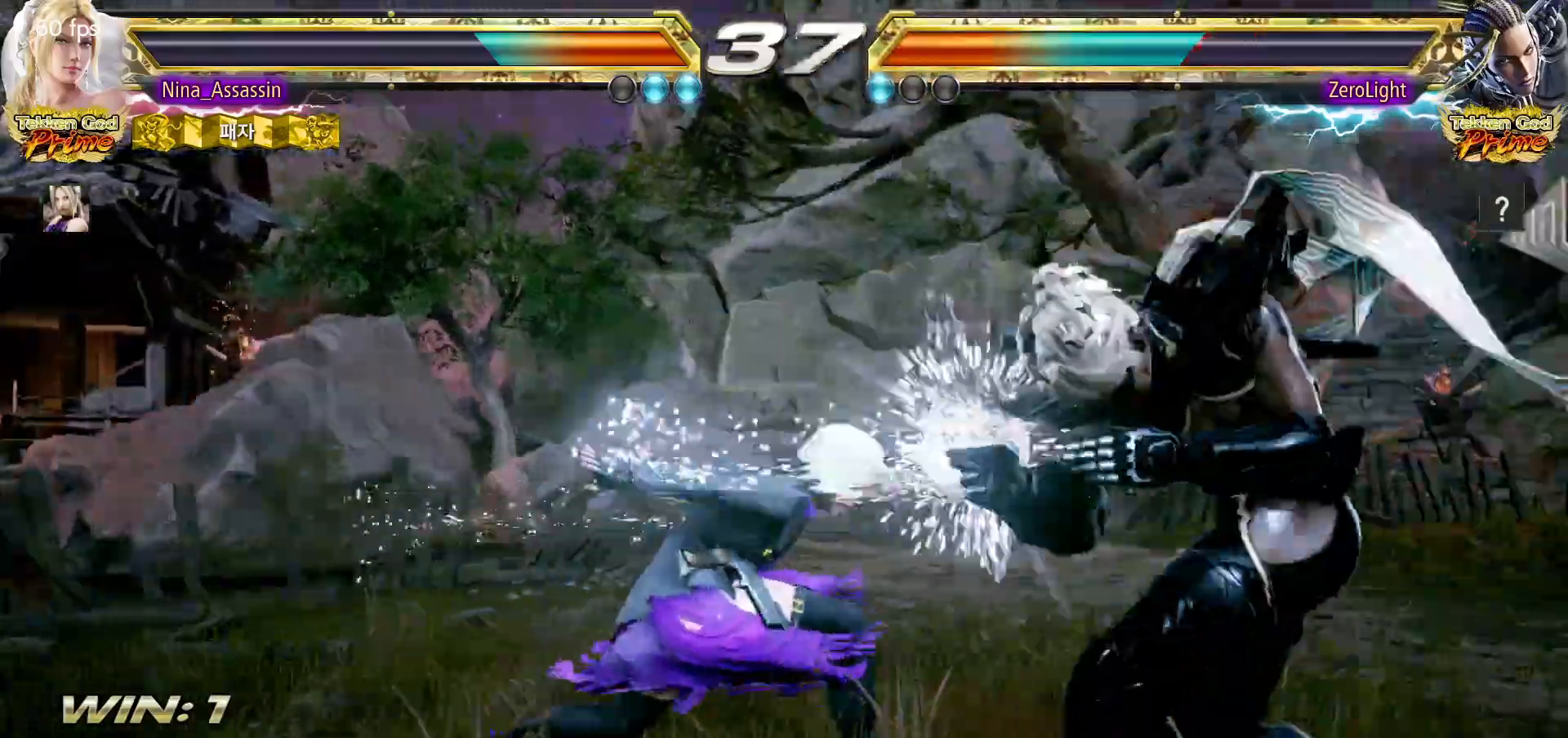
{"buttons": [], "left_stick": "left", "events": []}
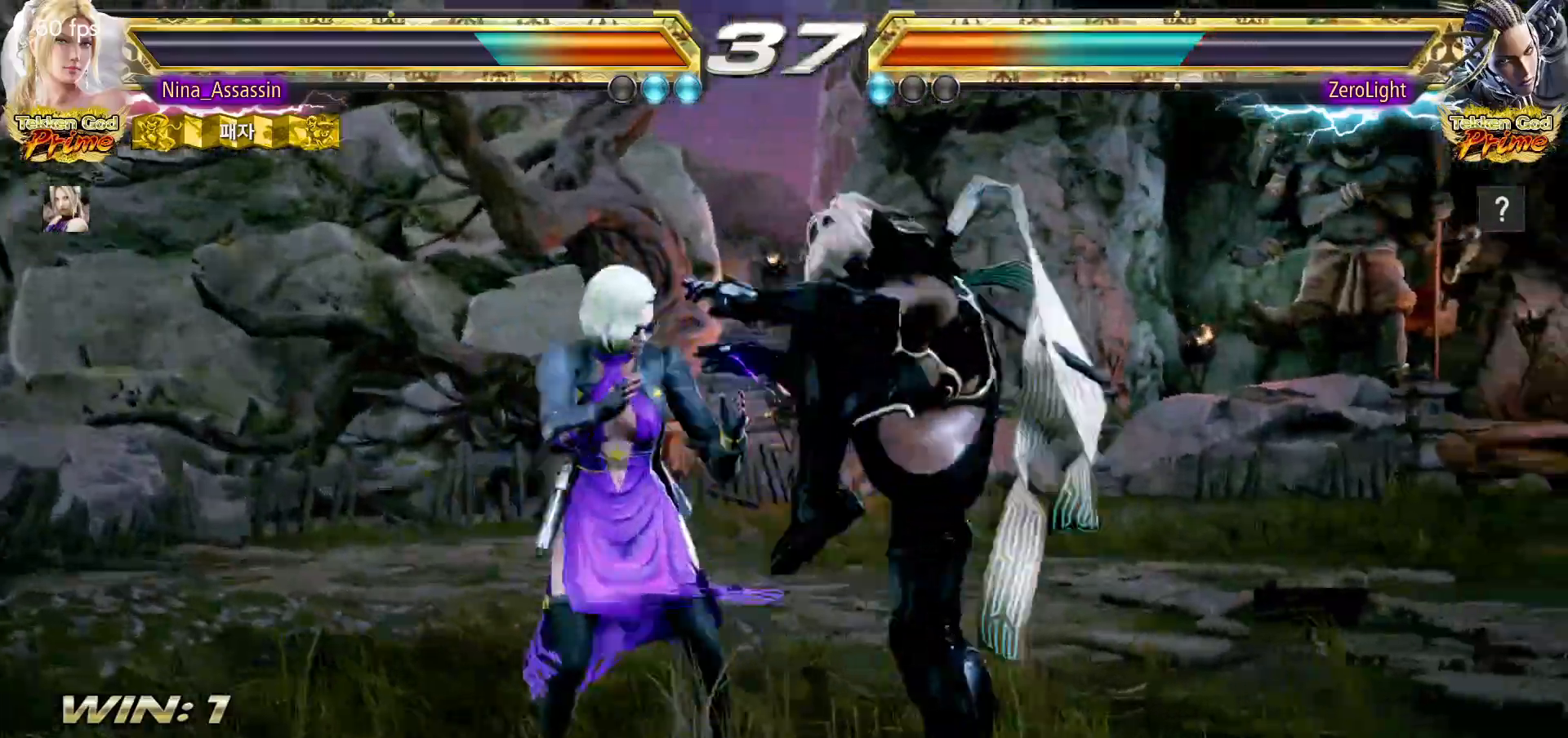
{"buttons": [], "left_stick": "center"}